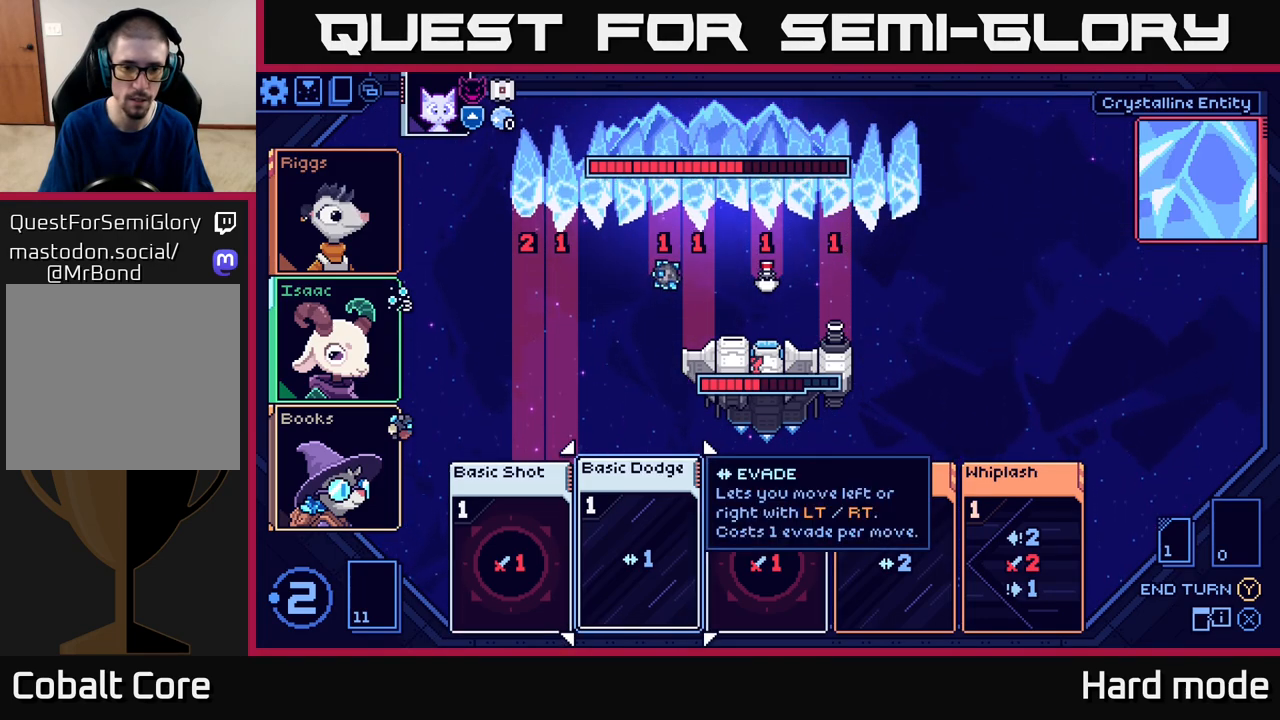
Gameplay with a controller (Xbox layout); each line is a JSON object with the inputs held at the frame after it. "events" lists button and stick changes between this image and that frame as [ms after this image, input, new state], when the widget could be followed in between. Not read: right_stick.
{"buttons": [], "left_stick": "center", "events": []}
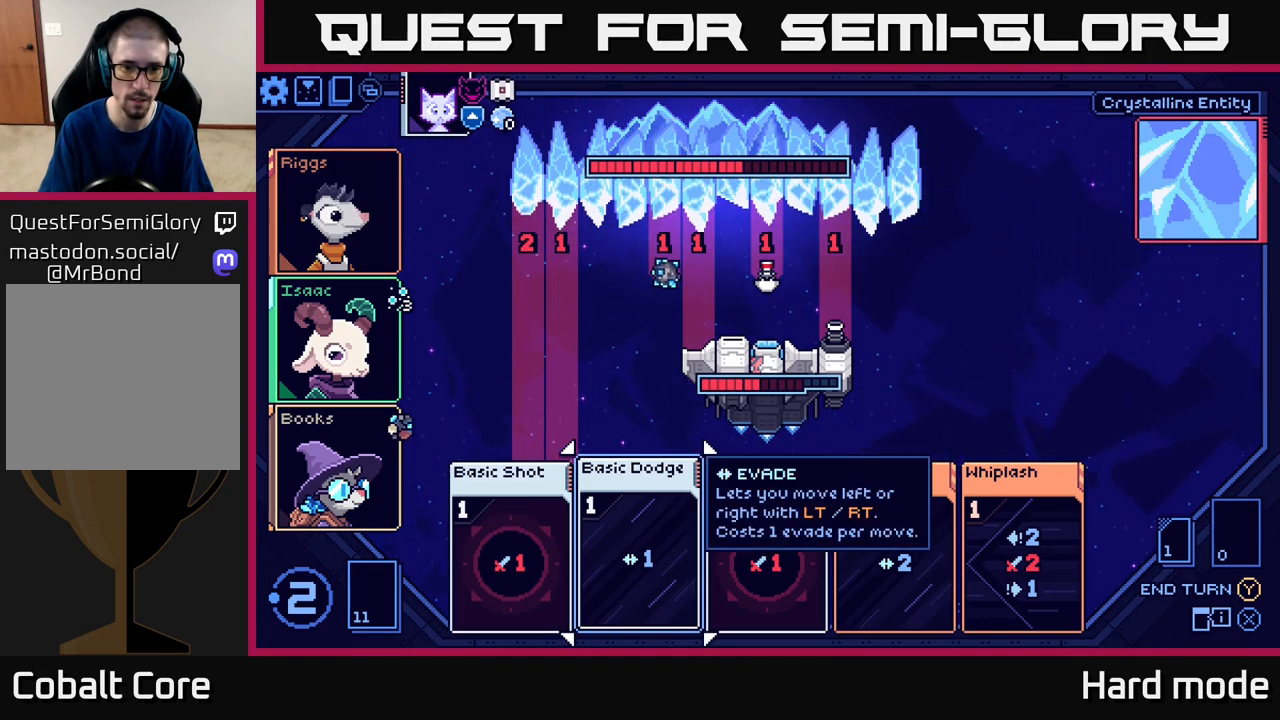
{"buttons": [], "left_stick": "center", "events": []}
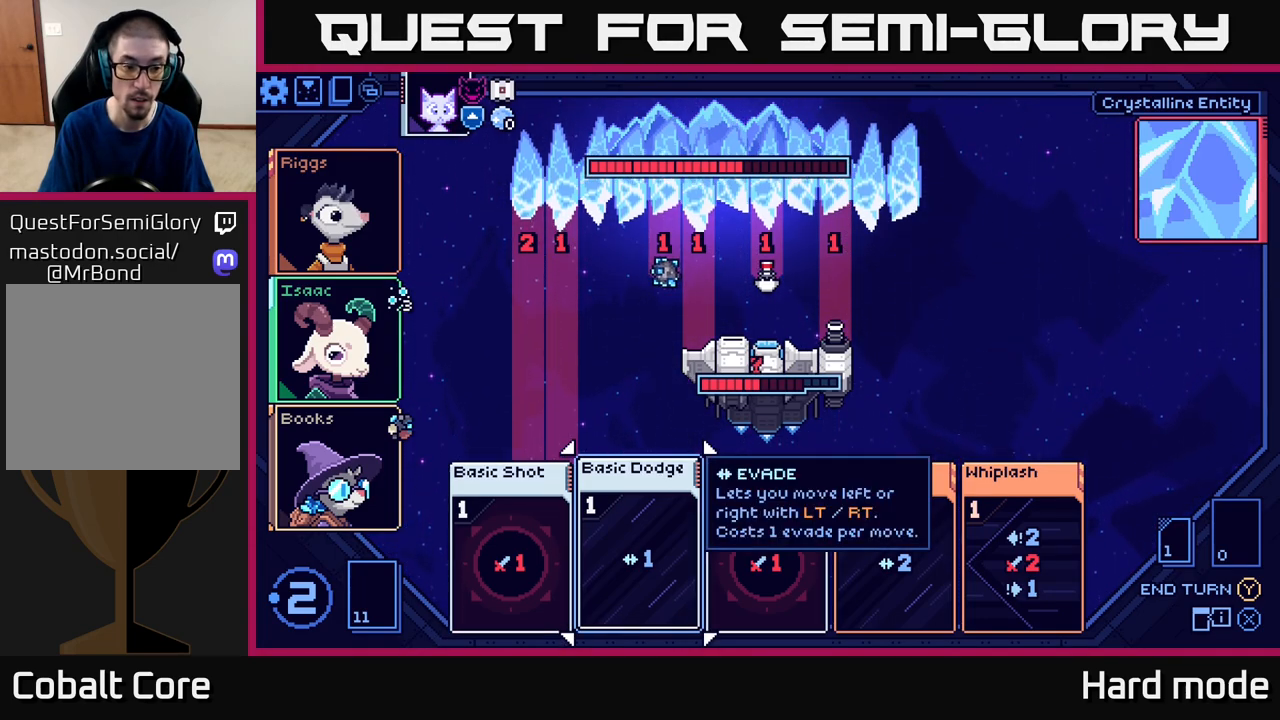
{"buttons": [], "left_stick": "center", "events": []}
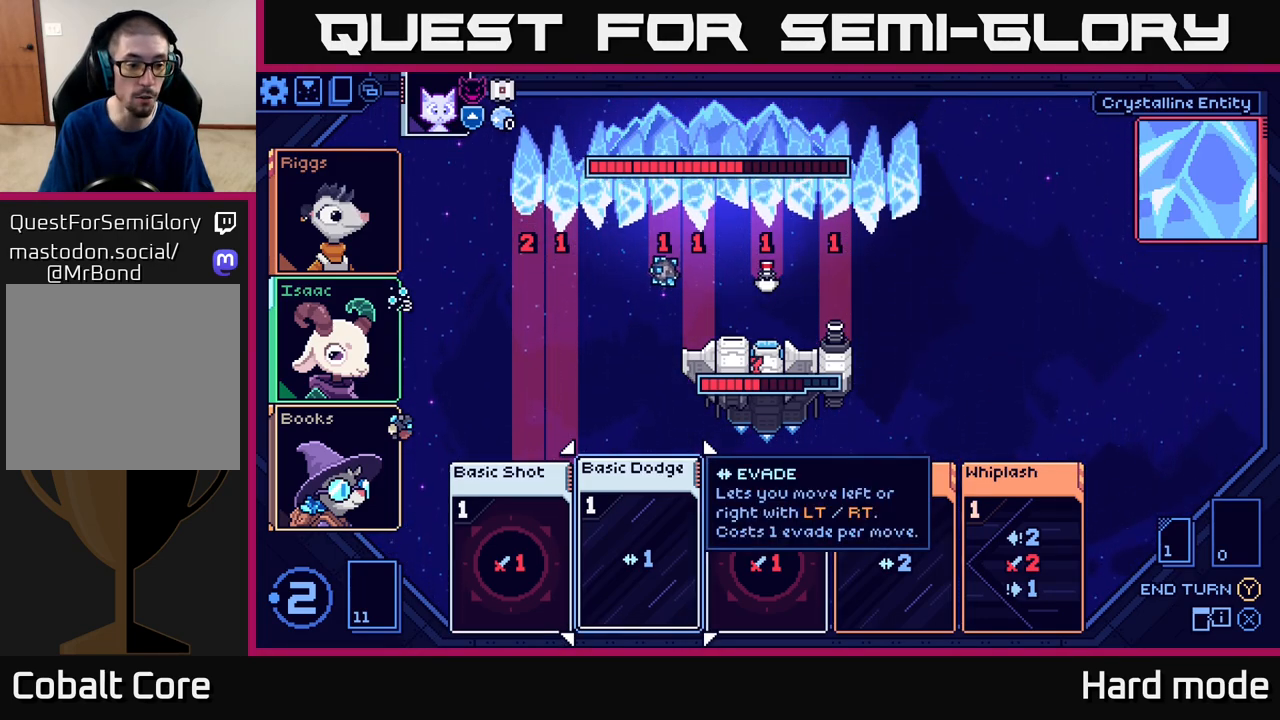
{"buttons": [], "left_stick": "center", "events": [[33, "left_stick", "left"], [200, "left_stick", "center"], [317, "left_stick", "left"], [483, "left_stick", "center"]]}
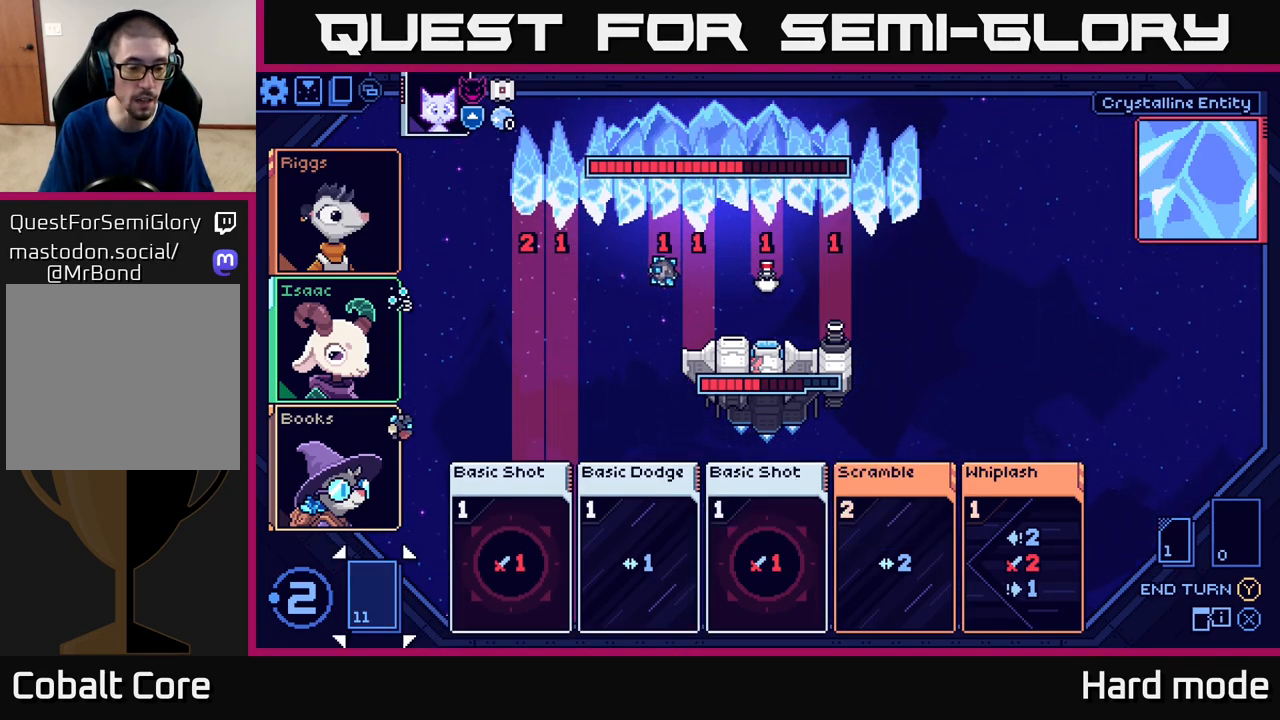
{"buttons": [], "left_stick": "right", "events": [[367, "left_stick", "right"]]}
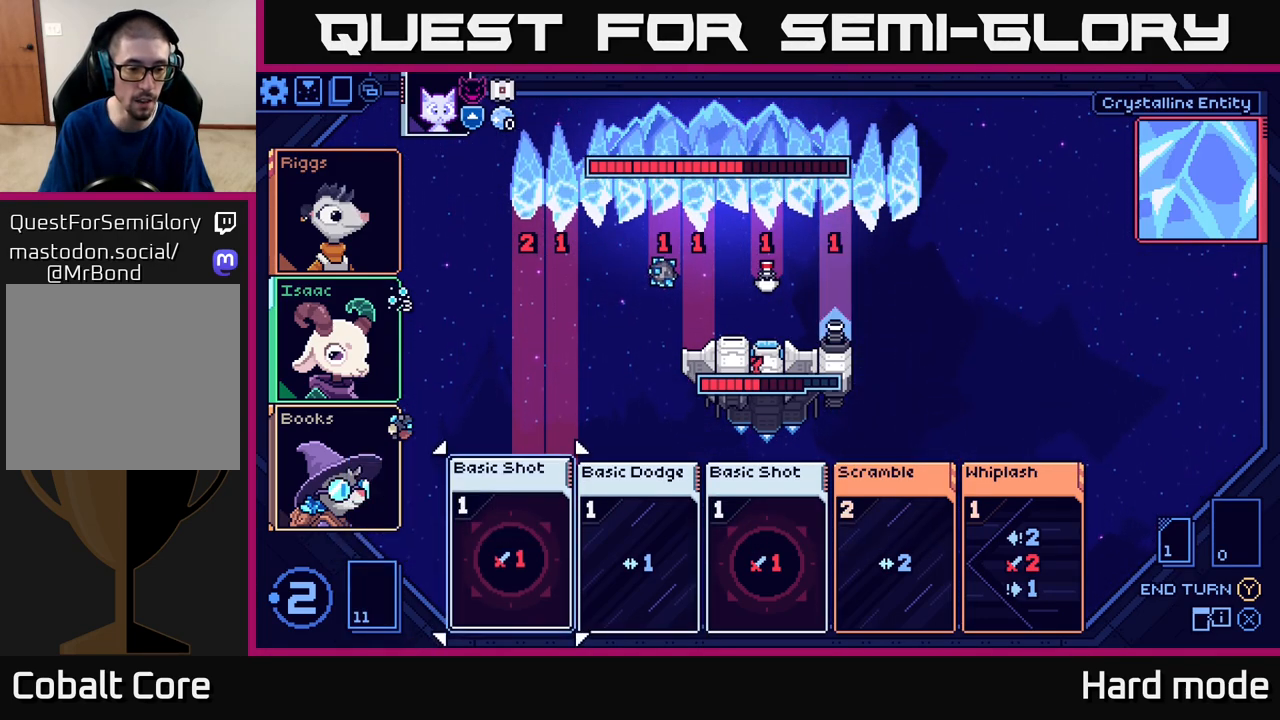
{"buttons": [], "left_stick": "down-left", "events": [[50, "left_stick", "center"], [133, "left_stick", "left"], [317, "left_stick", "center"], [467, "left_stick", "down-left"]]}
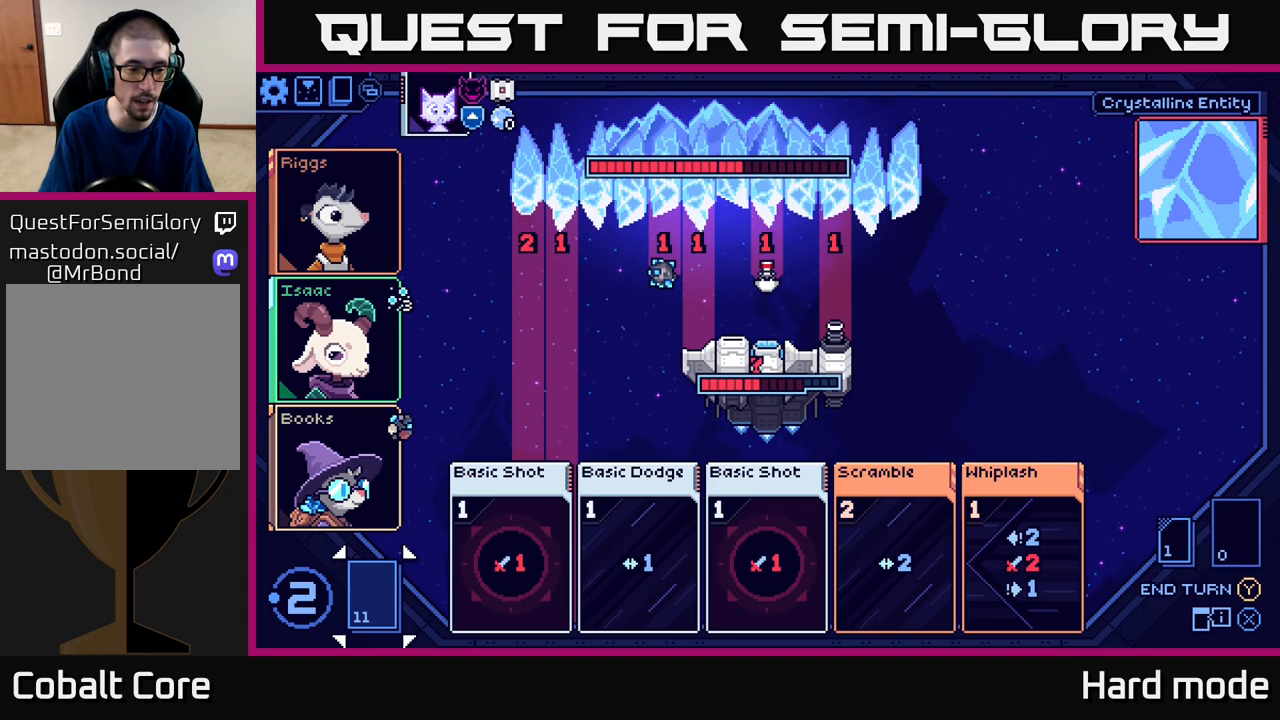
{"buttons": [], "left_stick": "up", "events": [[150, "left_stick", "center"], [483, "left_stick", "up"]]}
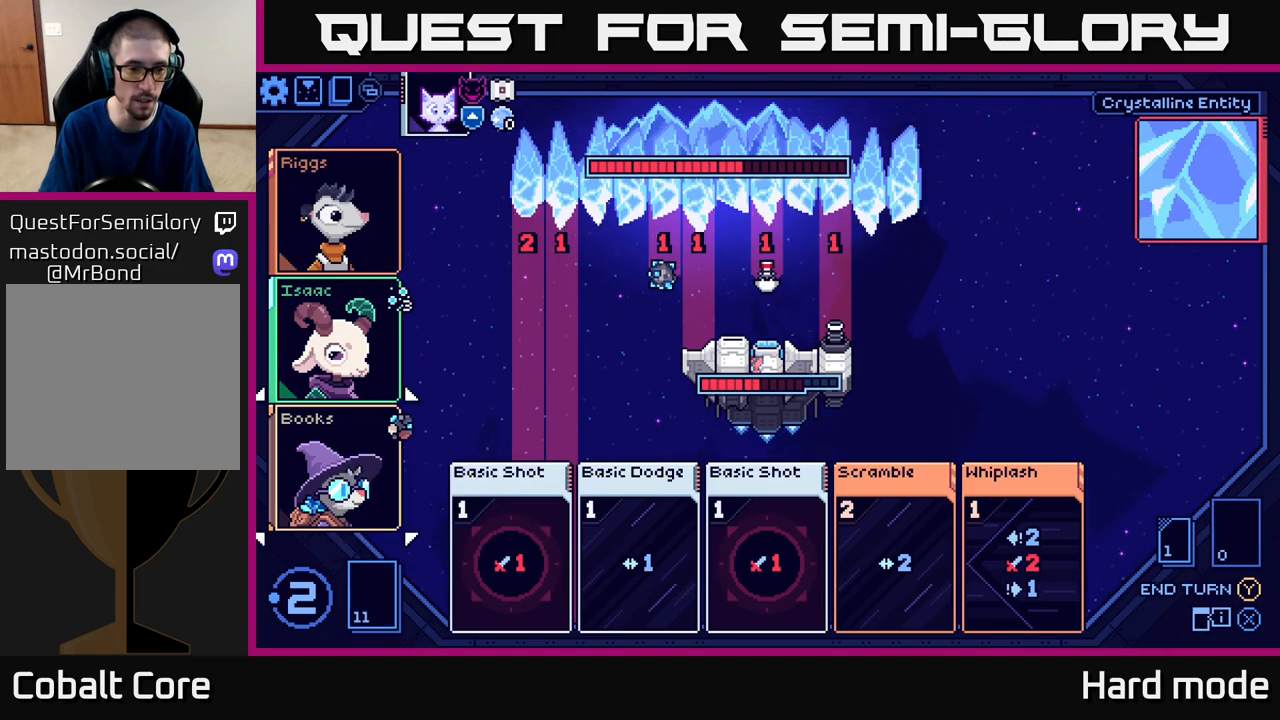
{"buttons": [], "left_stick": "center", "events": [[167, "left_stick", "center"]]}
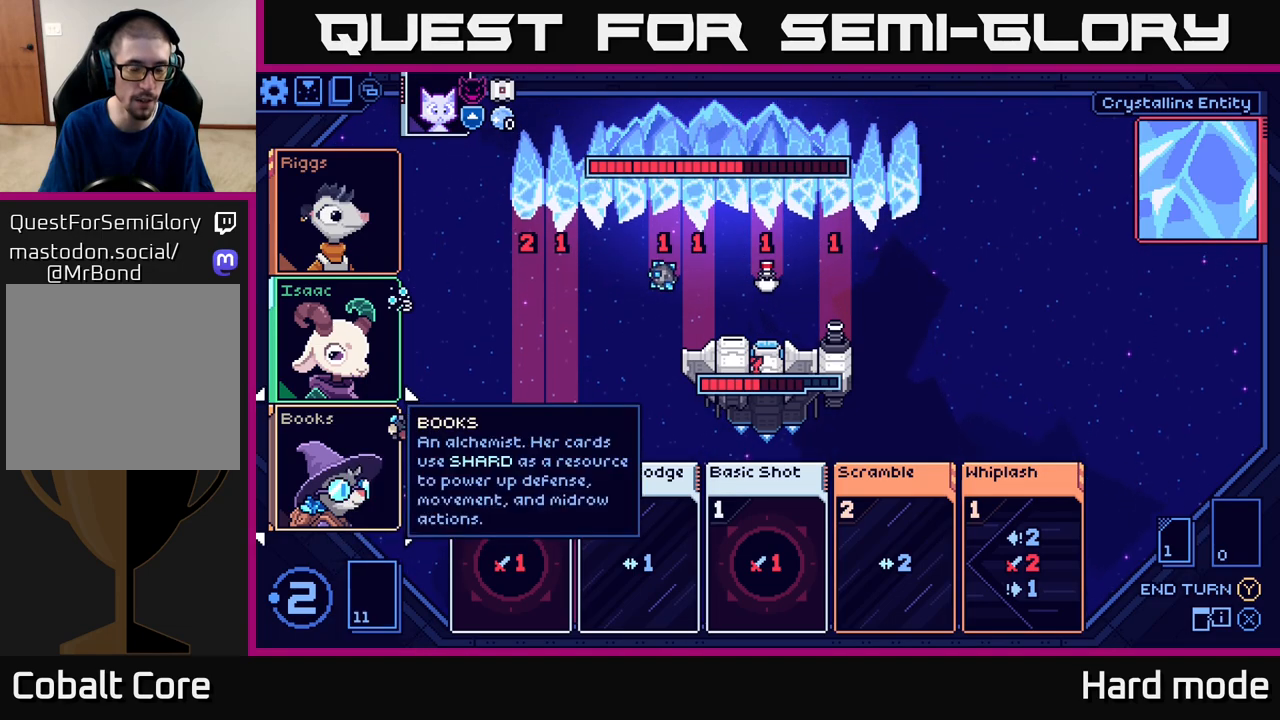
{"buttons": [], "left_stick": "up", "events": [[17, "left_stick", "up"], [200, "left_stick", "center"], [383, "left_stick", "up"]]}
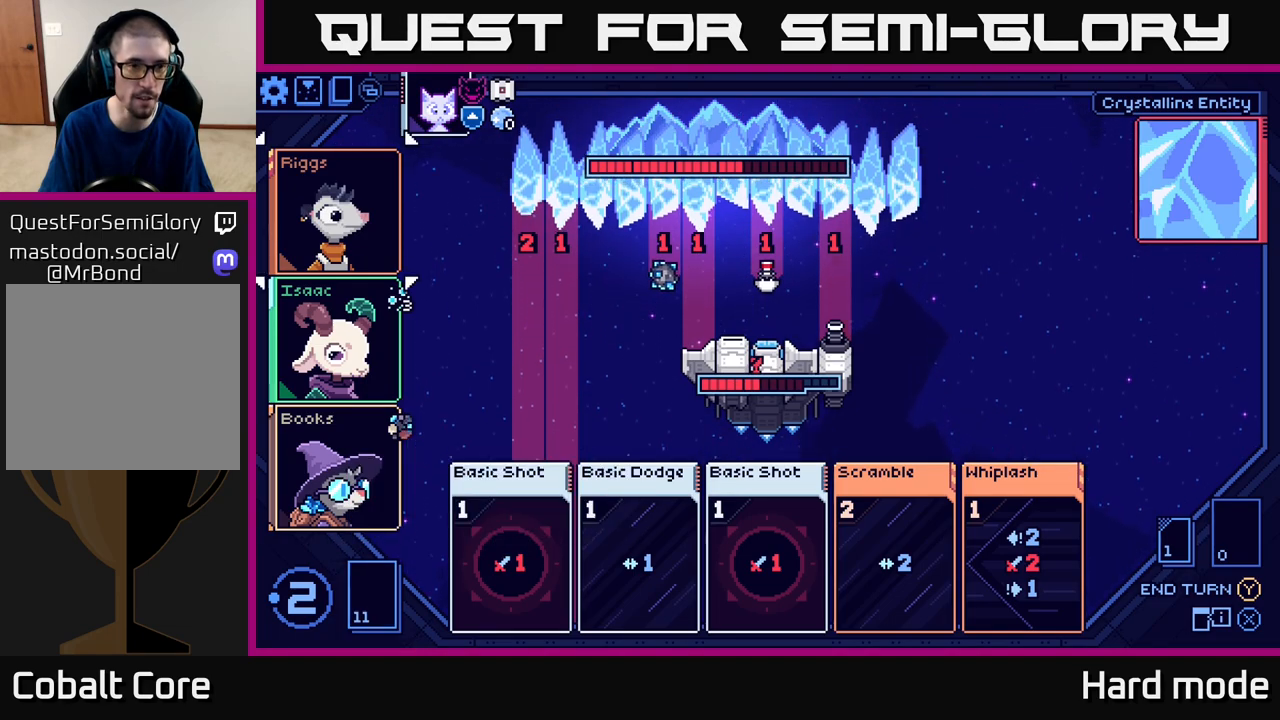
{"buttons": [], "left_stick": "right", "events": [[33, "left_stick", "center"], [483, "left_stick", "right"]]}
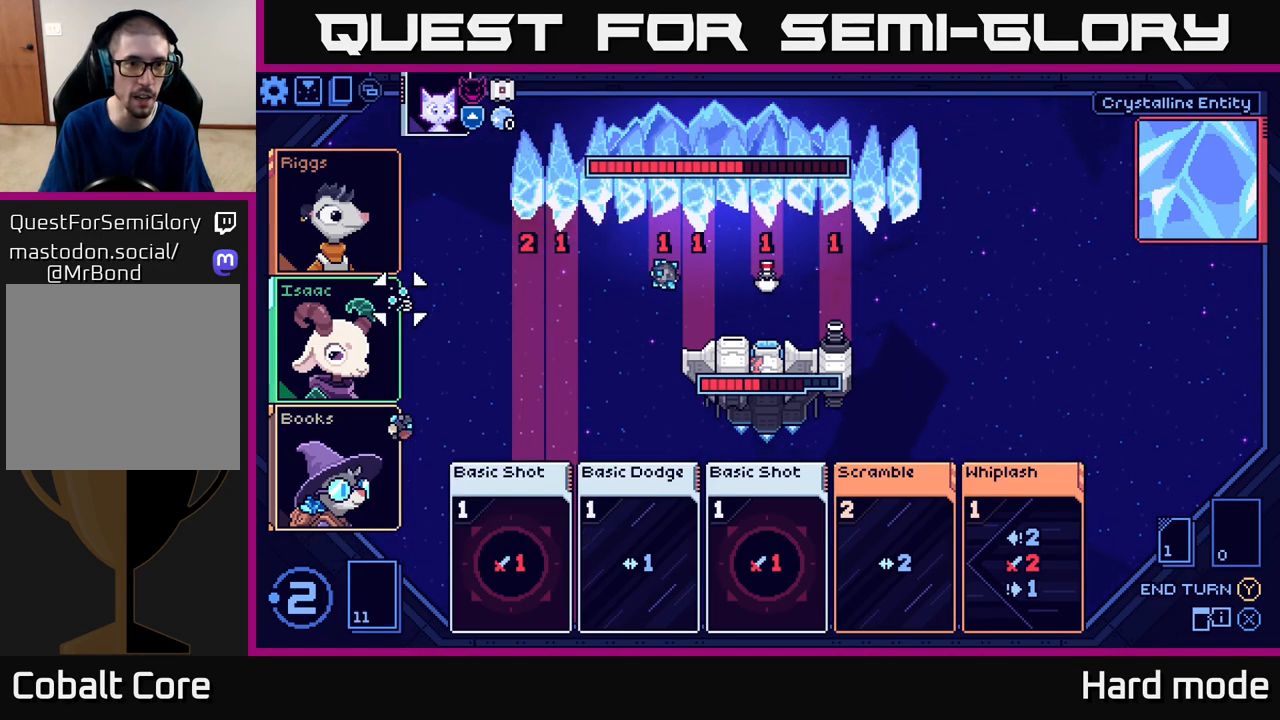
{"buttons": [], "left_stick": "right", "events": [[133, "left_stick", "center"], [350, "left_stick", "right"]]}
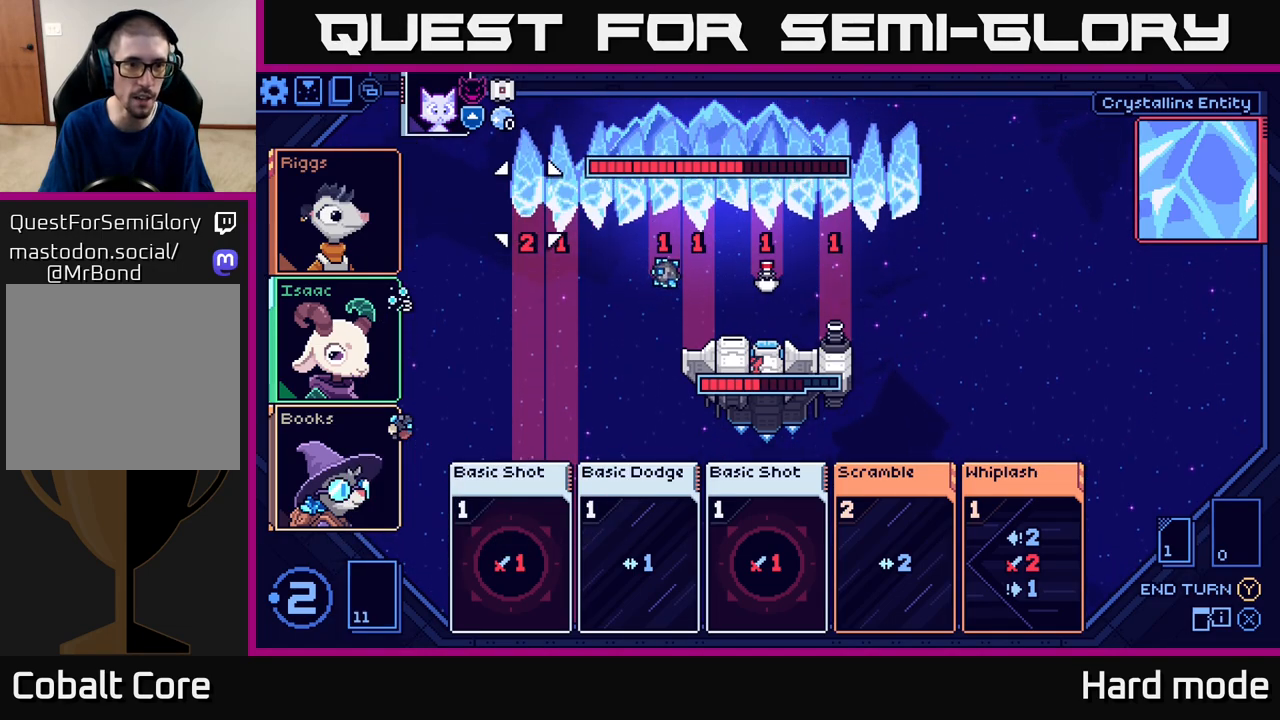
{"buttons": [], "left_stick": "center", "events": [[17, "left_stick", "center"], [250, "left_stick", "up"], [400, "left_stick", "center"]]}
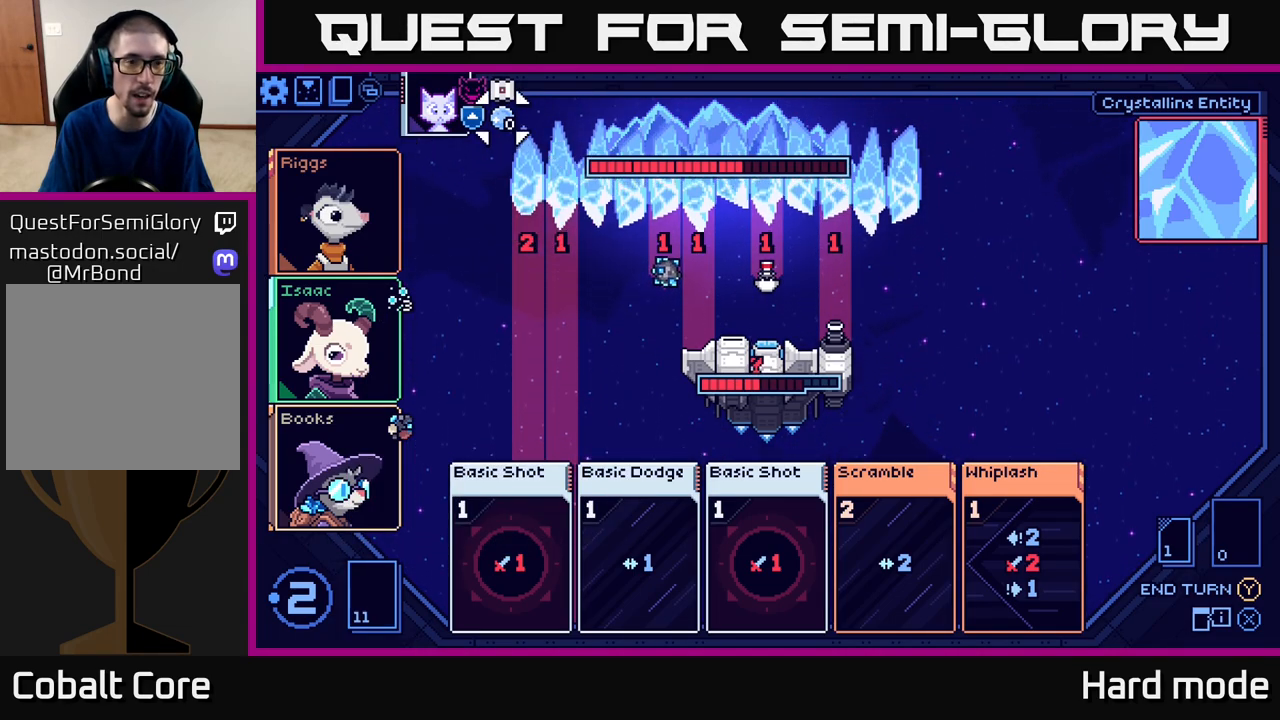
{"buttons": [], "left_stick": "center", "events": [[283, "left_stick", "down"], [450, "left_stick", "center"]]}
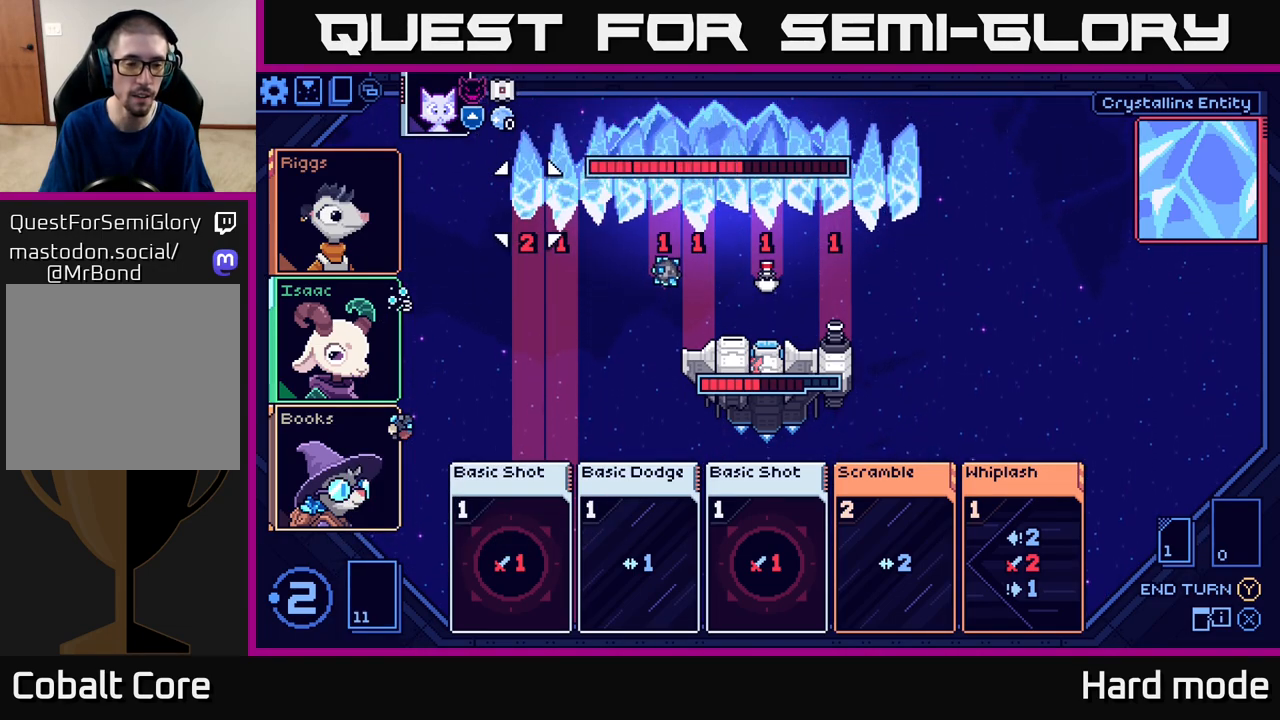
{"buttons": [], "left_stick": "down", "events": [[133, "left_stick", "down"], [267, "left_stick", "center"], [417, "left_stick", "down"]]}
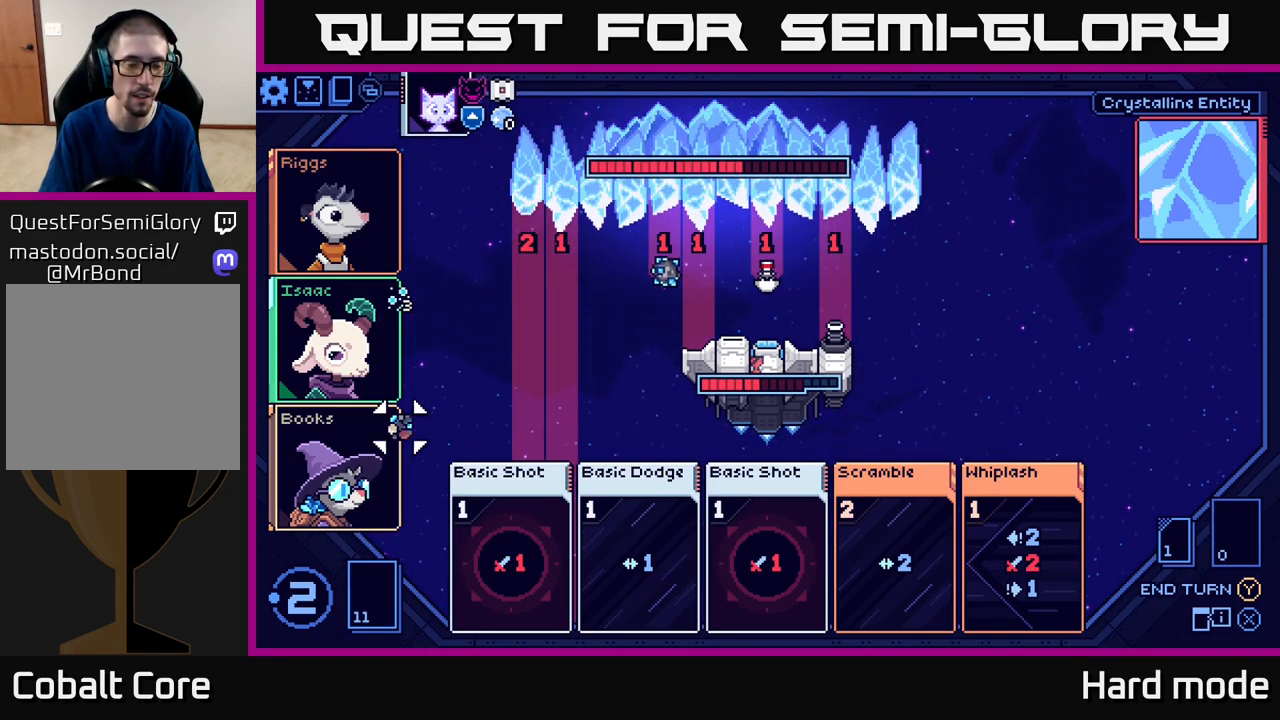
{"buttons": [], "left_stick": "center", "events": [[83, "left_stick", "center"], [233, "left_stick", "down"], [417, "left_stick", "center"]]}
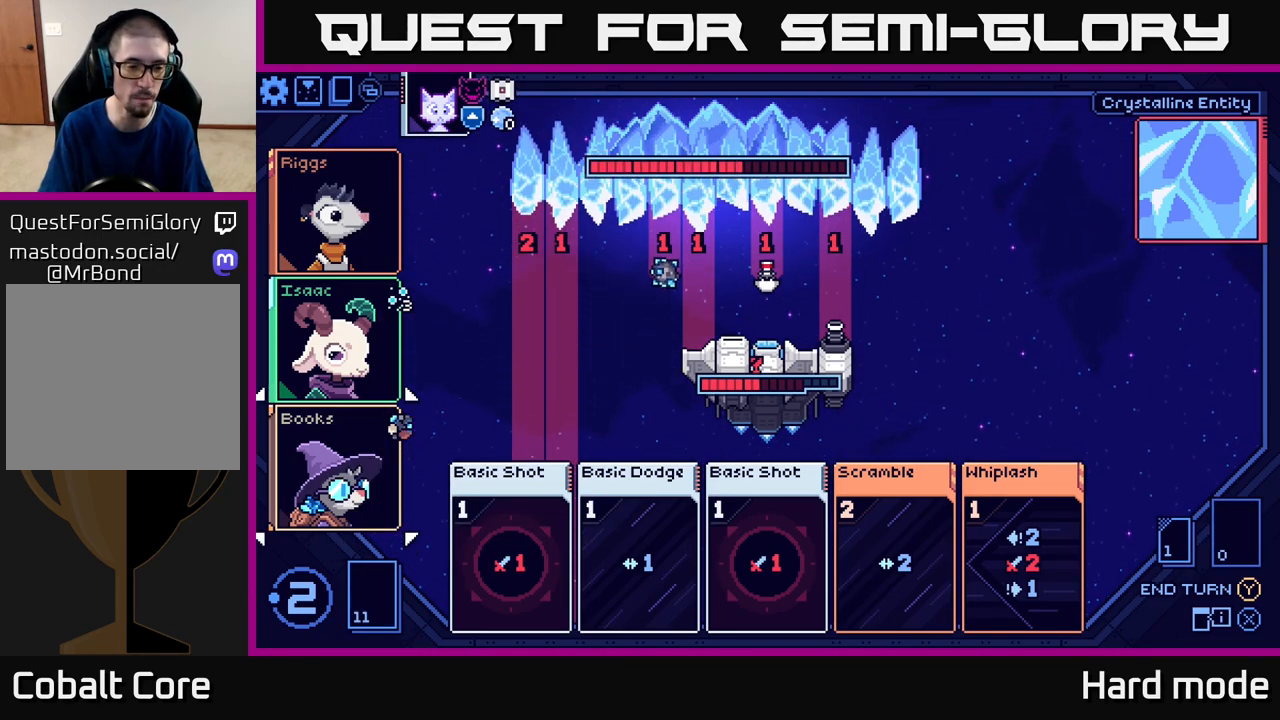
{"buttons": [], "left_stick": "right", "events": [[50, "left_stick", "down"], [233, "left_stick", "center"], [433, "left_stick", "right"]]}
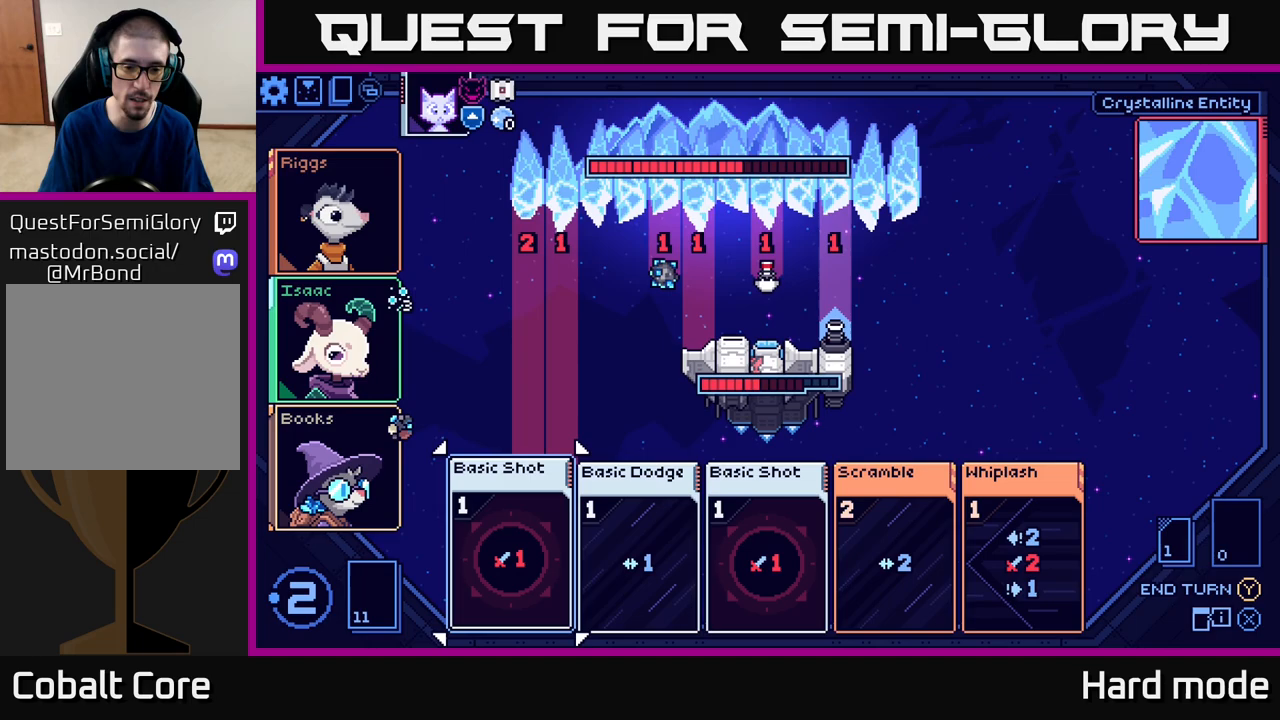
{"buttons": [], "left_stick": "right", "events": [[100, "left_stick", "center"], [367, "left_stick", "right"]]}
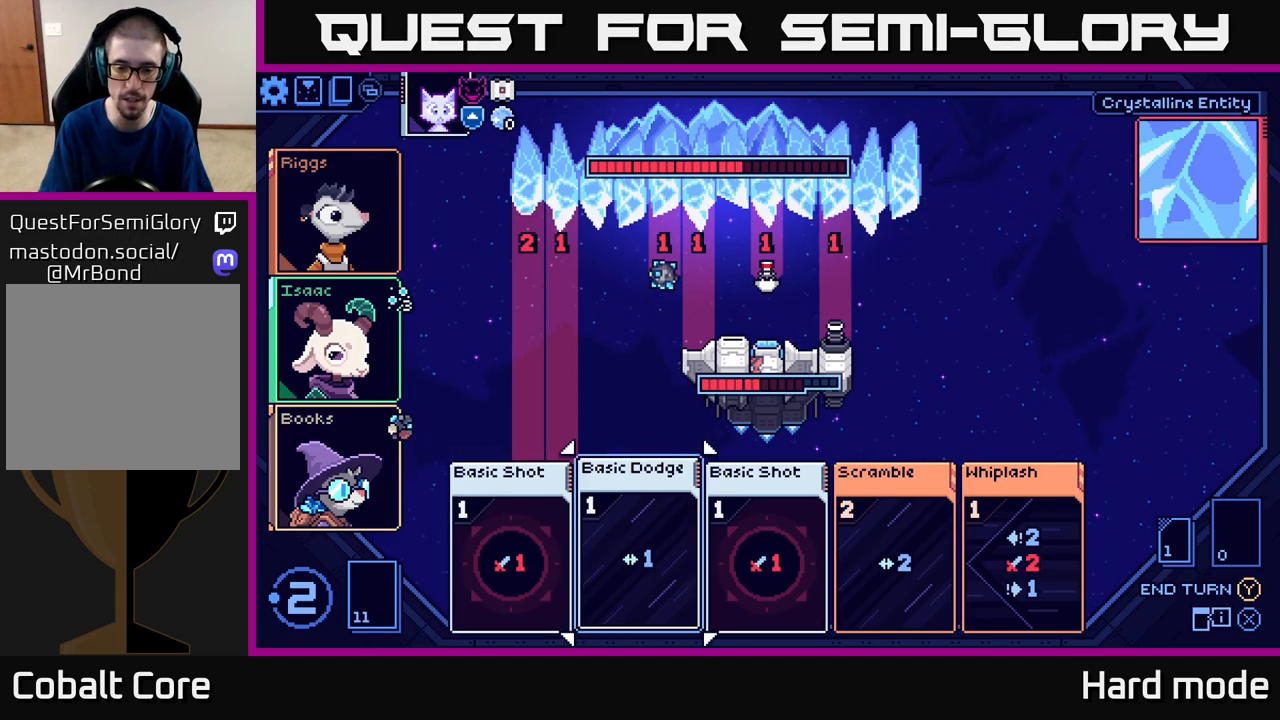
{"buttons": [], "left_stick": "center", "events": [[33, "left_stick", "center"]]}
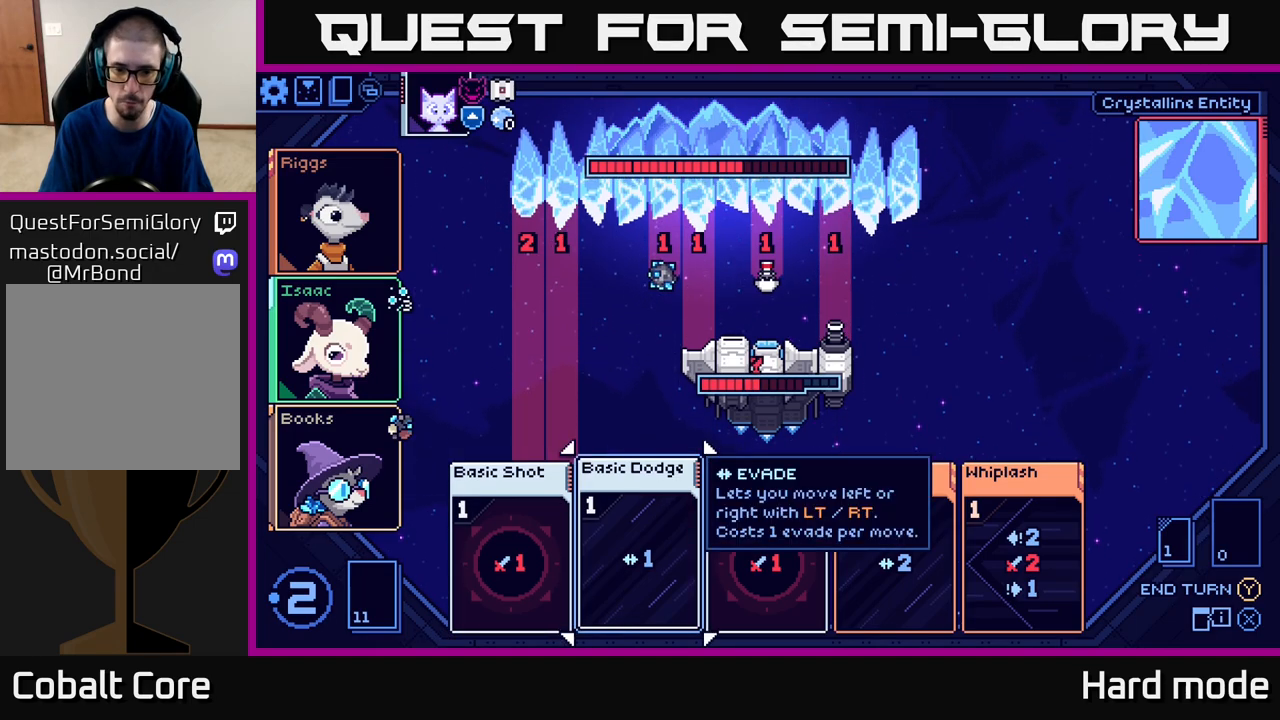
{"buttons": [], "left_stick": "center", "events": []}
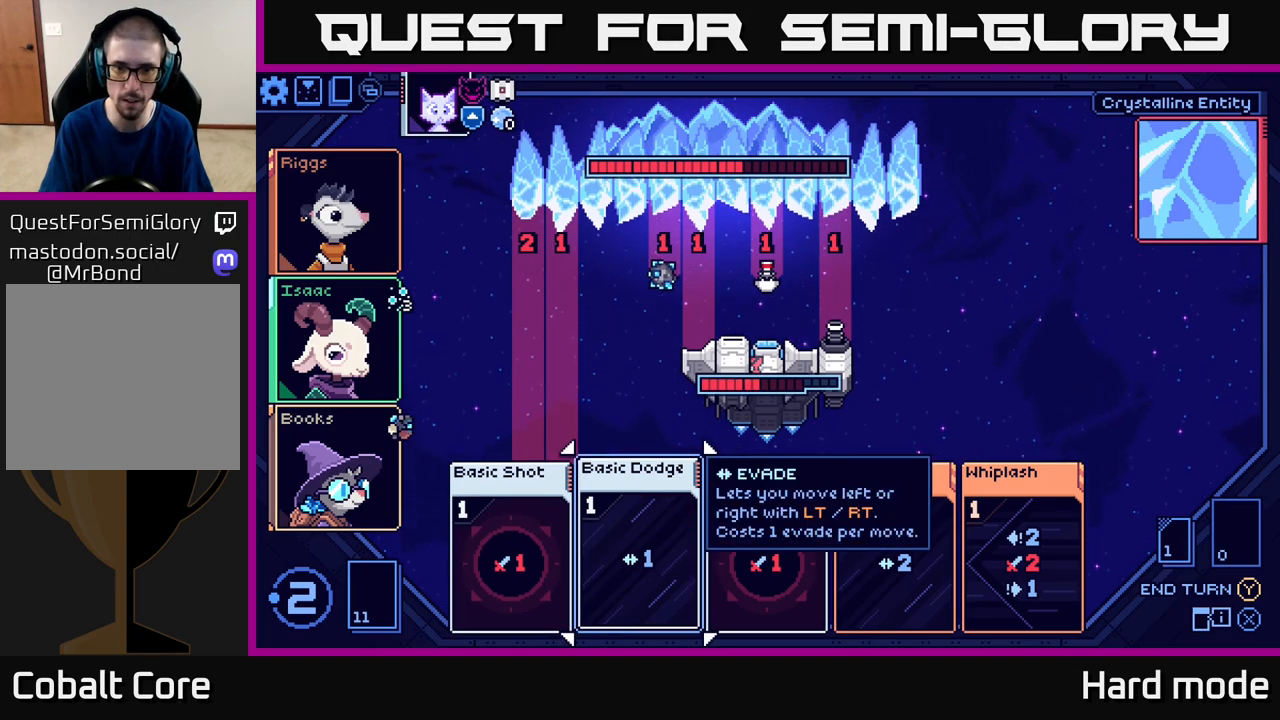
{"buttons": [], "left_stick": "center", "events": []}
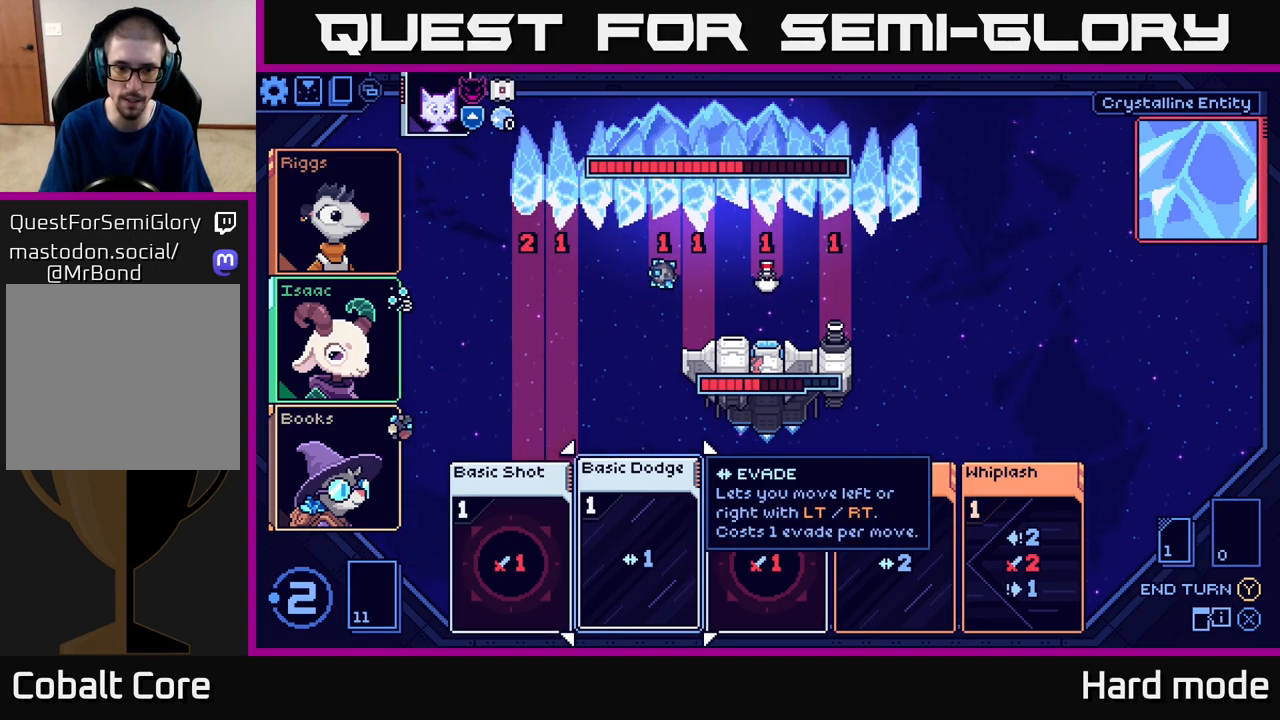
{"buttons": [], "left_stick": "left", "events": [[350, "left_stick", "left"]]}
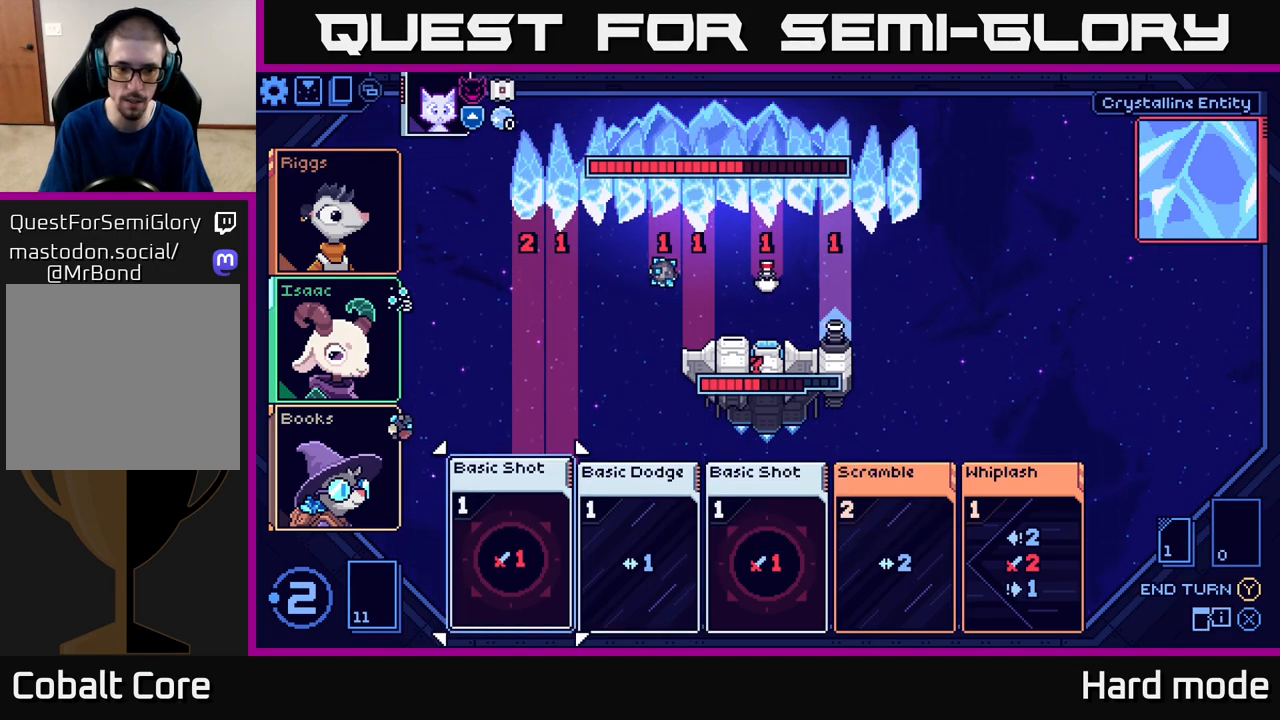
{"buttons": [], "left_stick": "right", "events": [[33, "left_stick", "center"], [500, "left_stick", "right"]]}
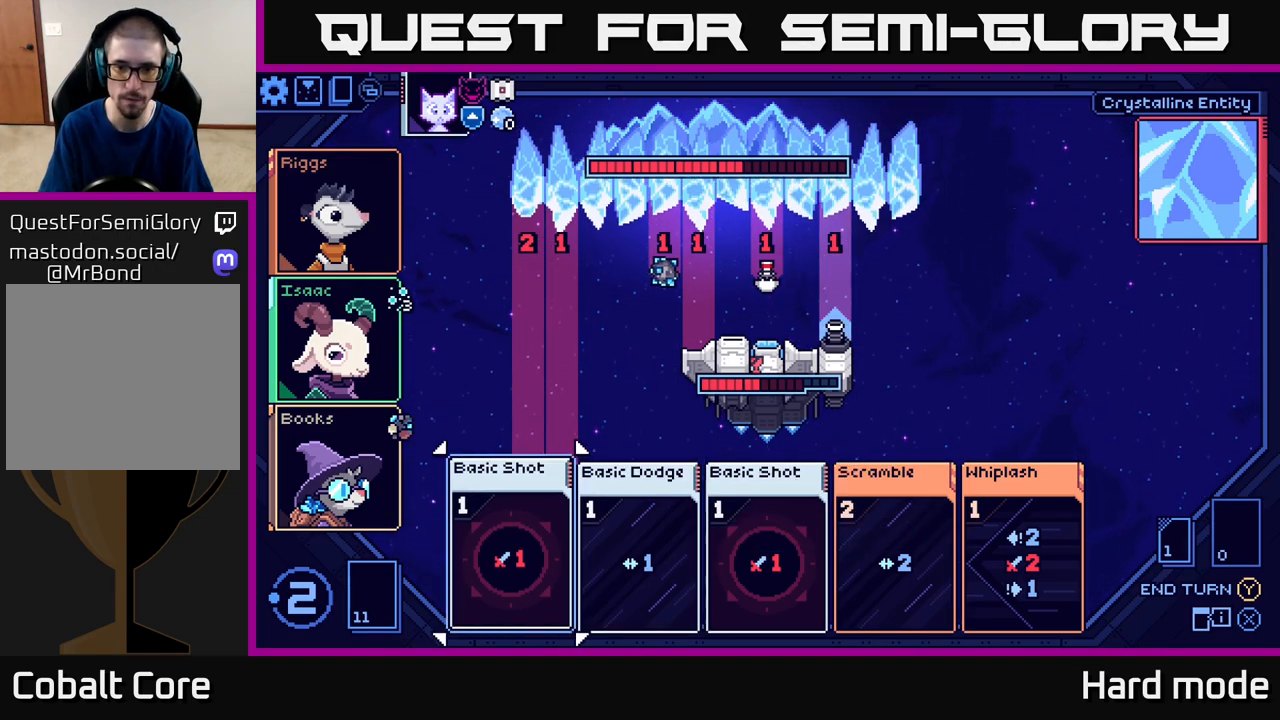
{"buttons": [], "left_stick": "left", "events": [[167, "left_stick", "center"], [283, "left_stick", "right"], [433, "left_stick", "center"], [500, "left_stick", "left"]]}
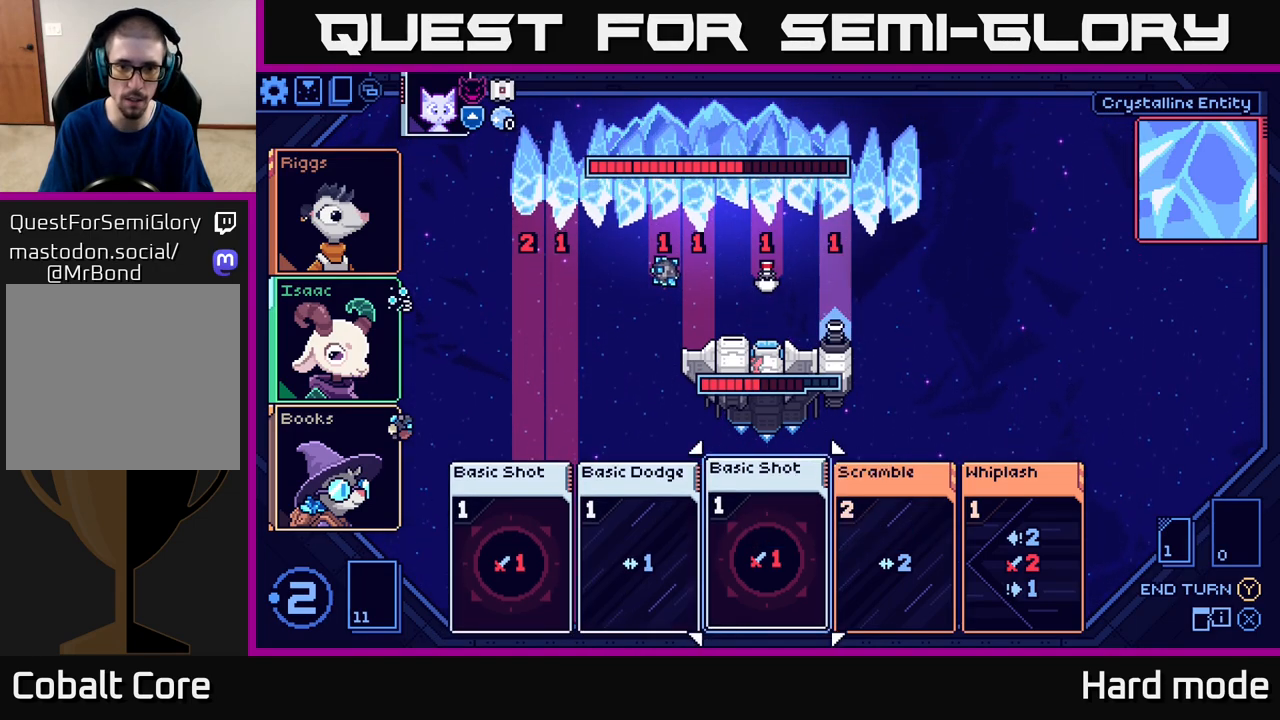
{"buttons": [], "left_stick": "center", "events": [[167, "left_stick", "center"], [333, "left_stick", "left"], [467, "left_stick", "center"]]}
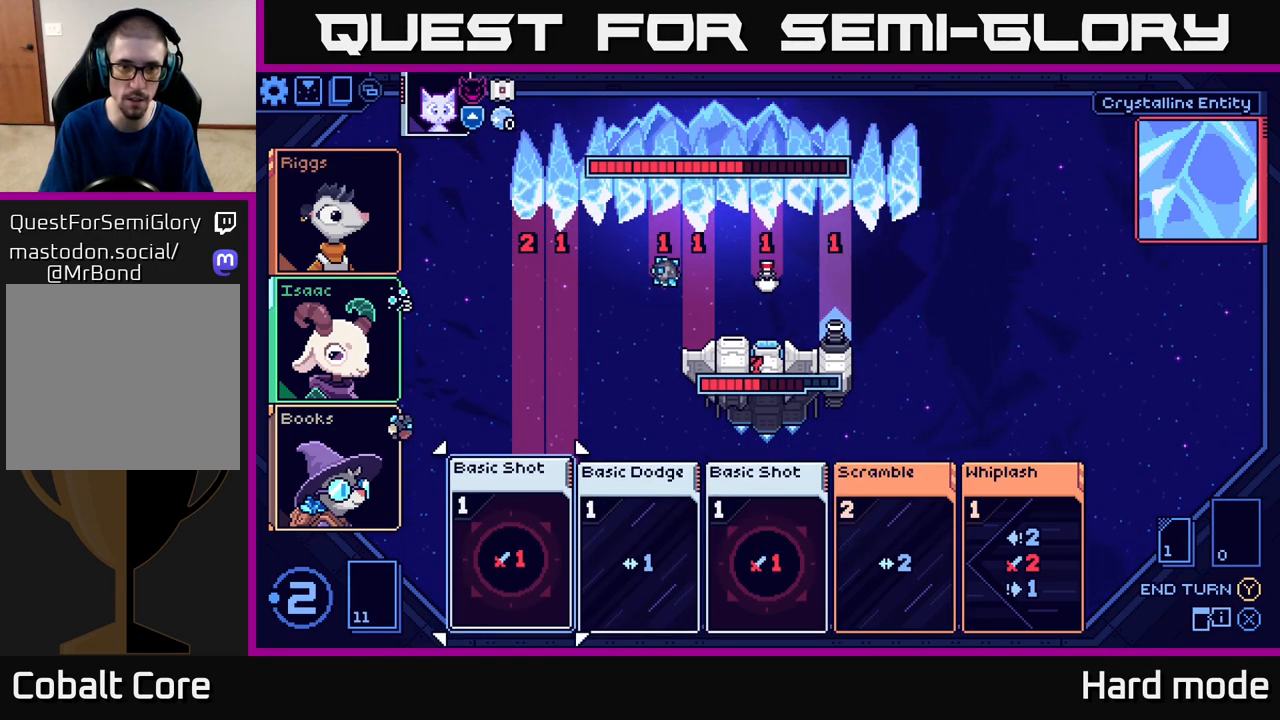
{"buttons": [], "left_stick": "center", "events": [[233, "A", "down"], [333, "A", "up"]]}
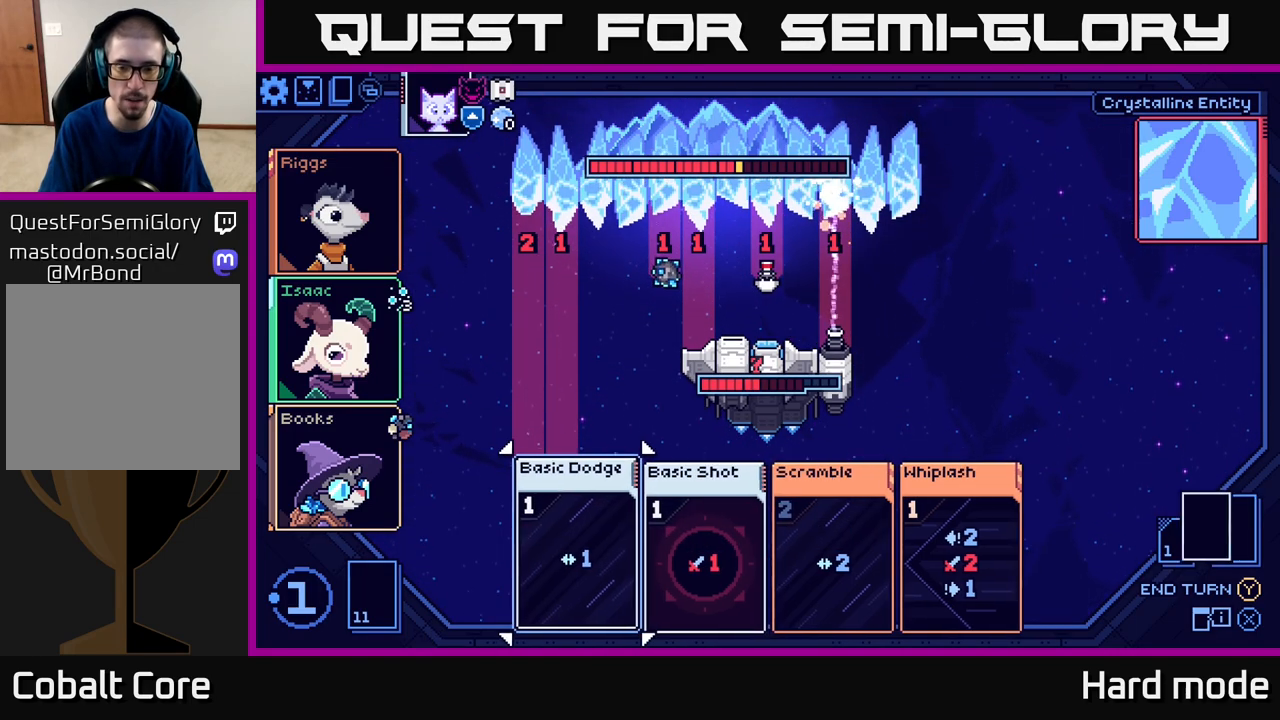
{"buttons": [], "left_stick": "center", "events": []}